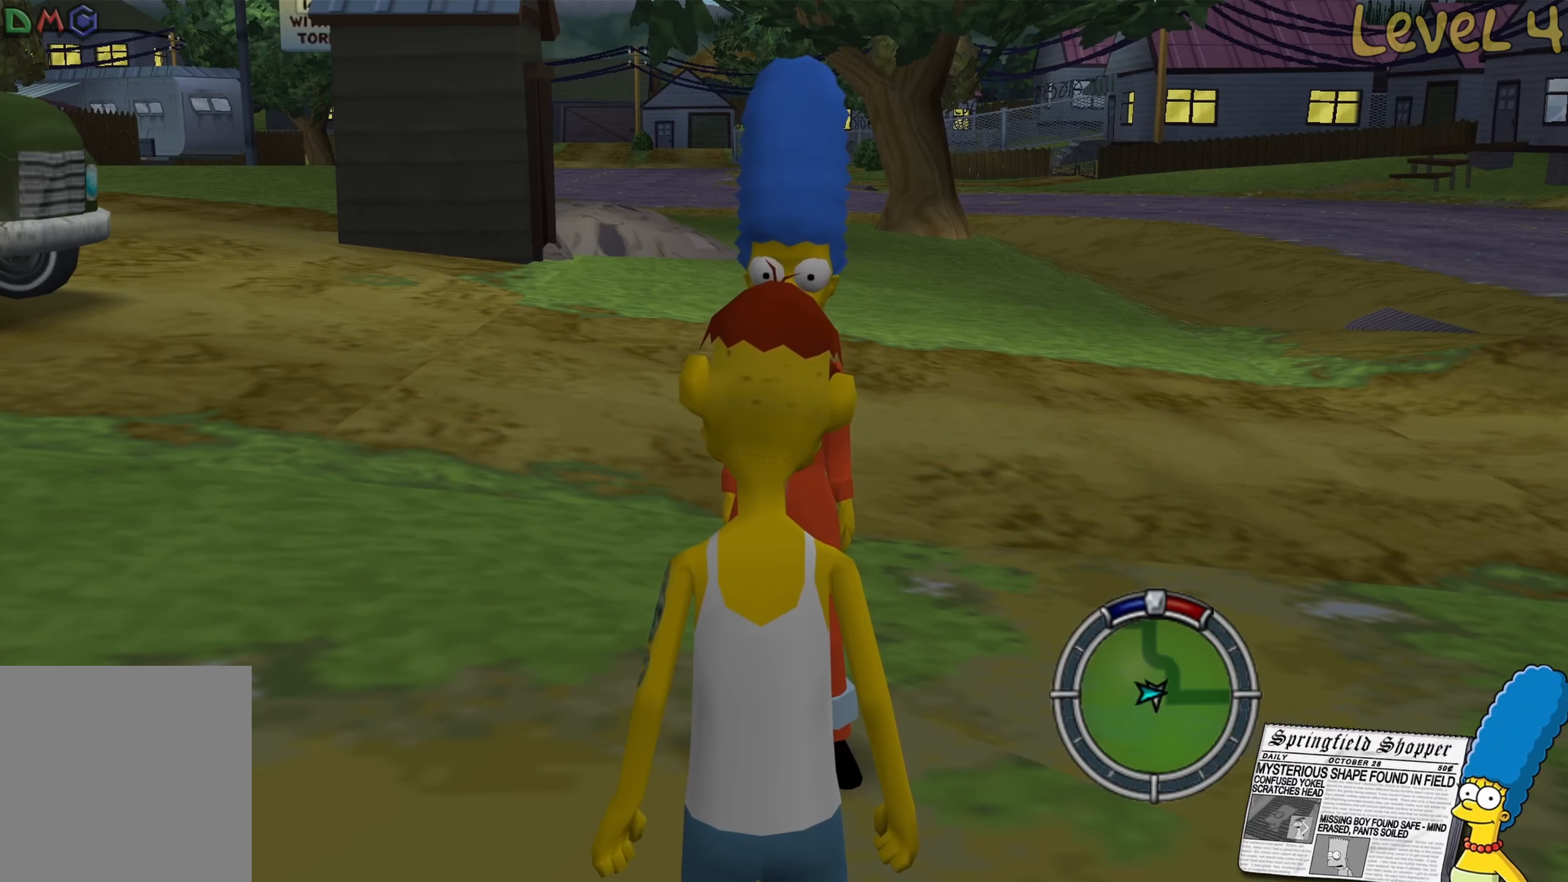
Gameplay with a controller (Xbox layout); each line is a JSON object with the inputs held at the frame after it. "events" lists button and stick changes between this image and that frame as [ms after this image, input, new state], when the widget could be followed in between.
{"buttons": [], "left_stick": "up", "right_stick": "center", "events": [[334, "left_stick", "up"]]}
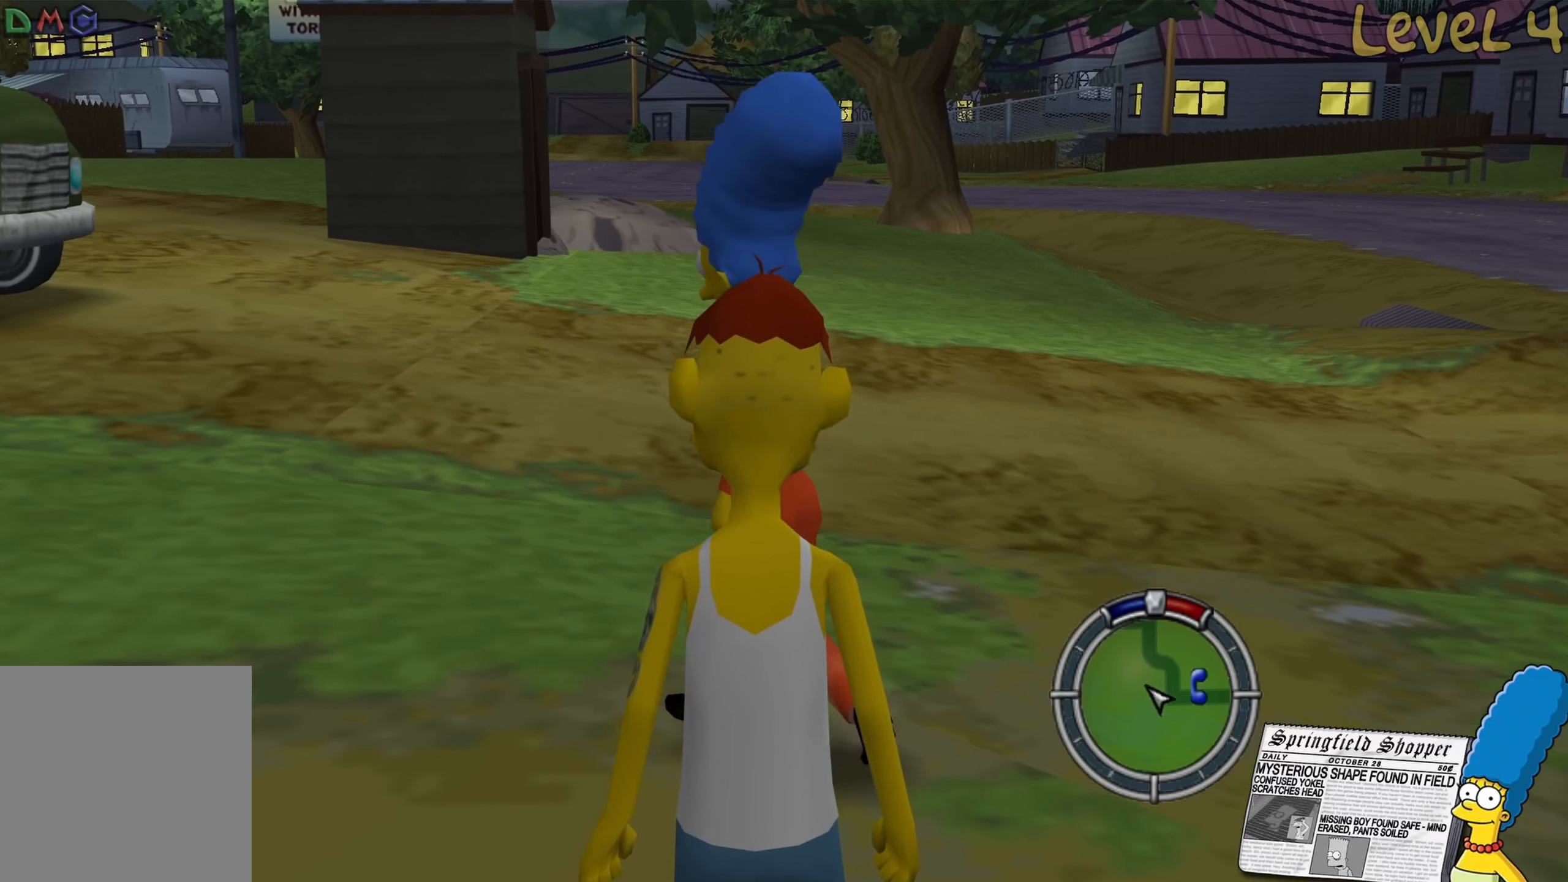
{"buttons": [], "left_stick": "up", "right_stick": "center", "events": [[50, "left_stick", "center"], [434, "left_stick", "up"]]}
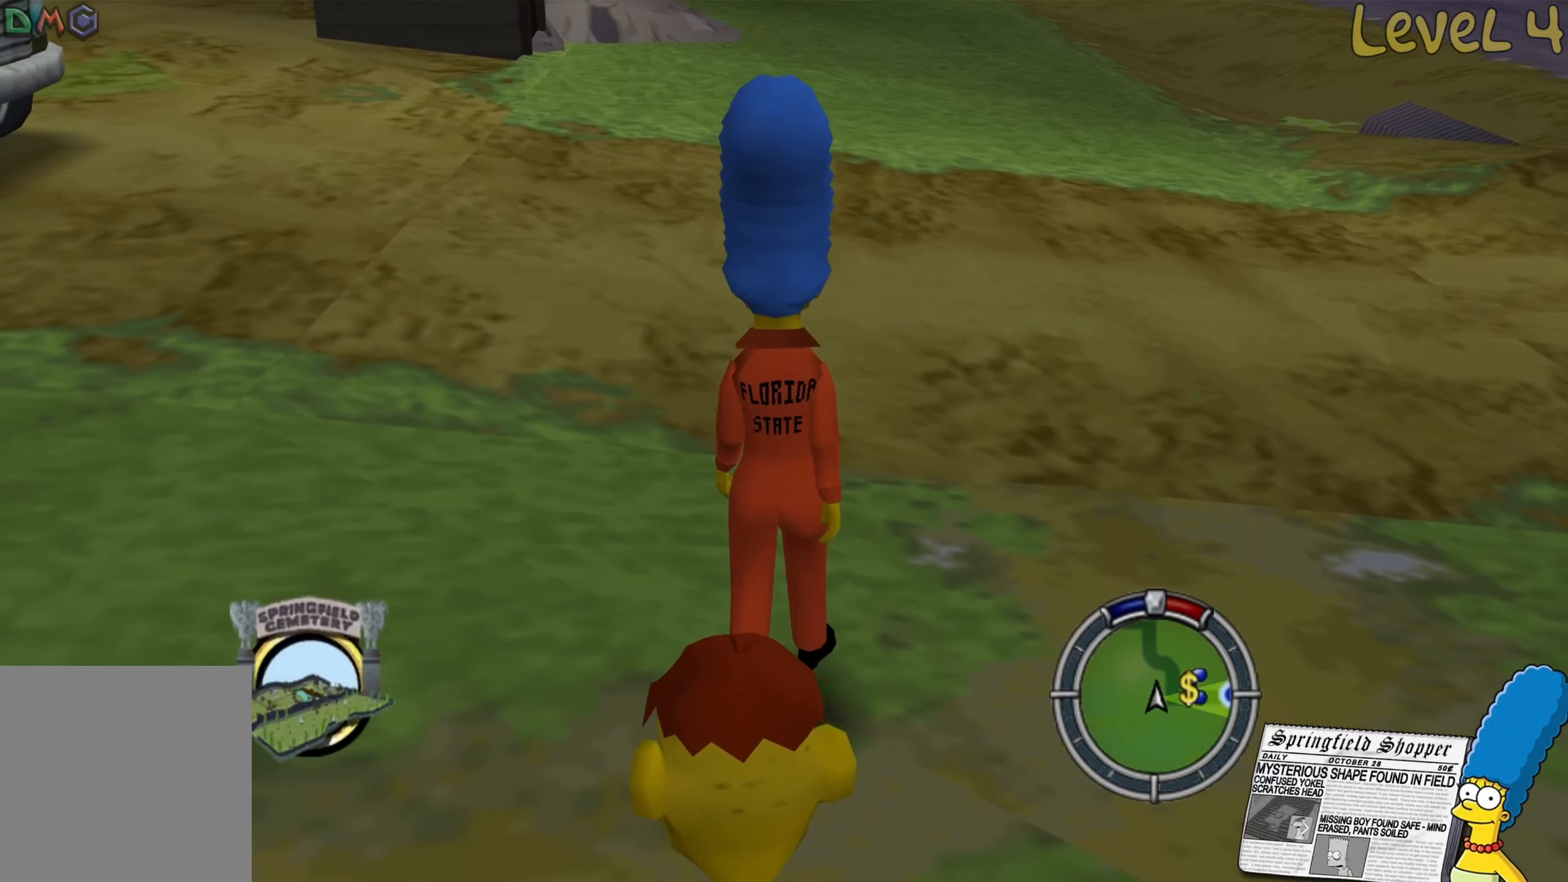
{"buttons": [], "left_stick": "up-left", "right_stick": "right", "events": [[84, "left_stick", "up-left"], [350, "right_stick", "right"]]}
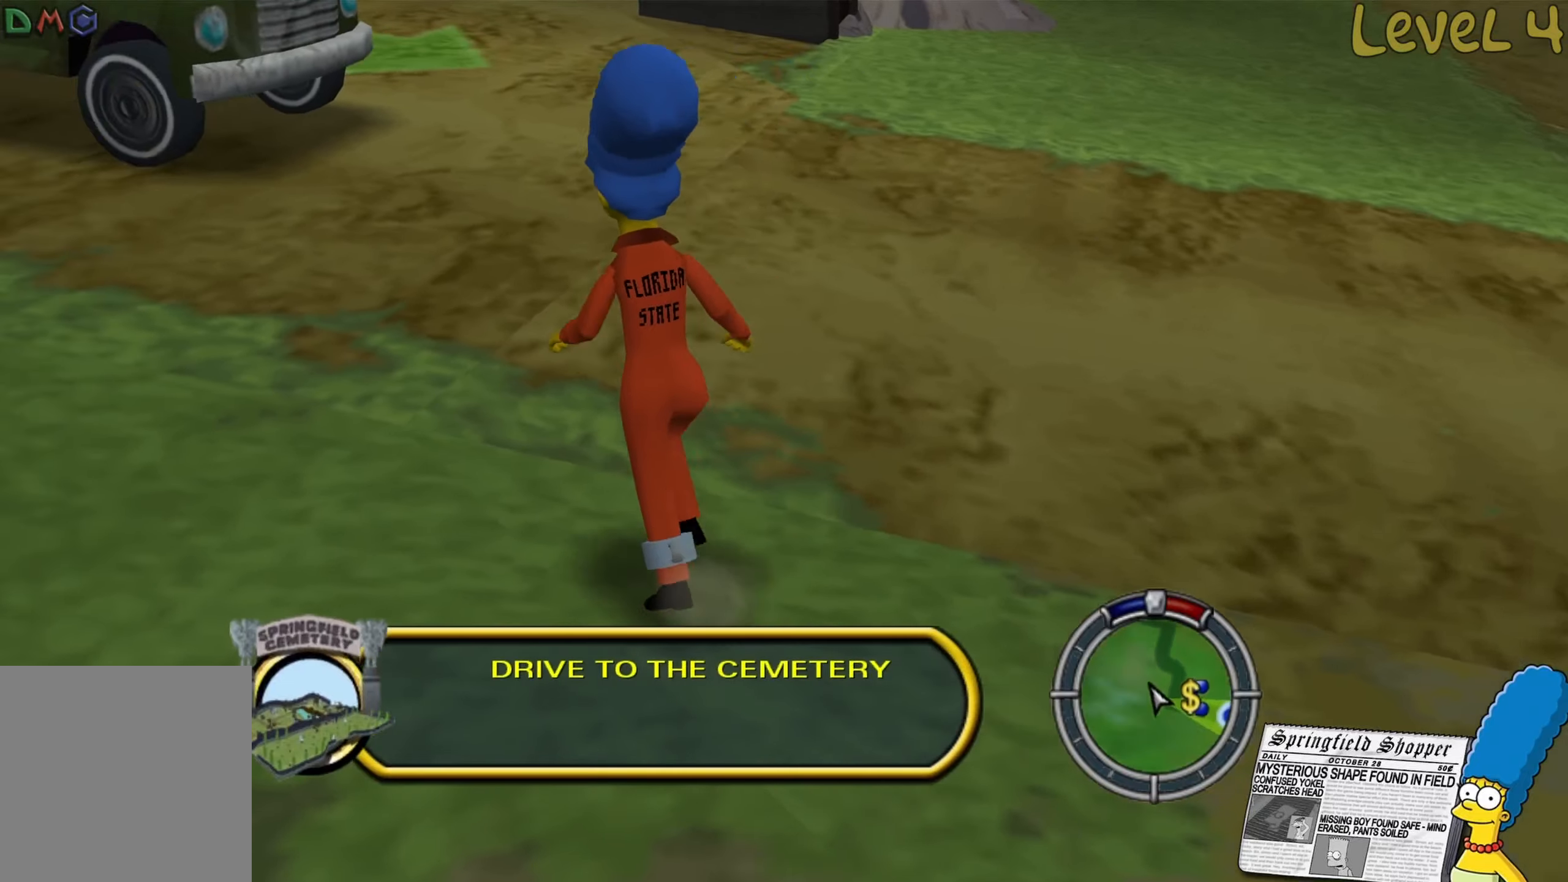
{"buttons": [], "left_stick": "center", "right_stick": "center", "events": [[266, "left_stick", "up"], [450, "left_stick", "center"], [483, "right_stick", "center"]]}
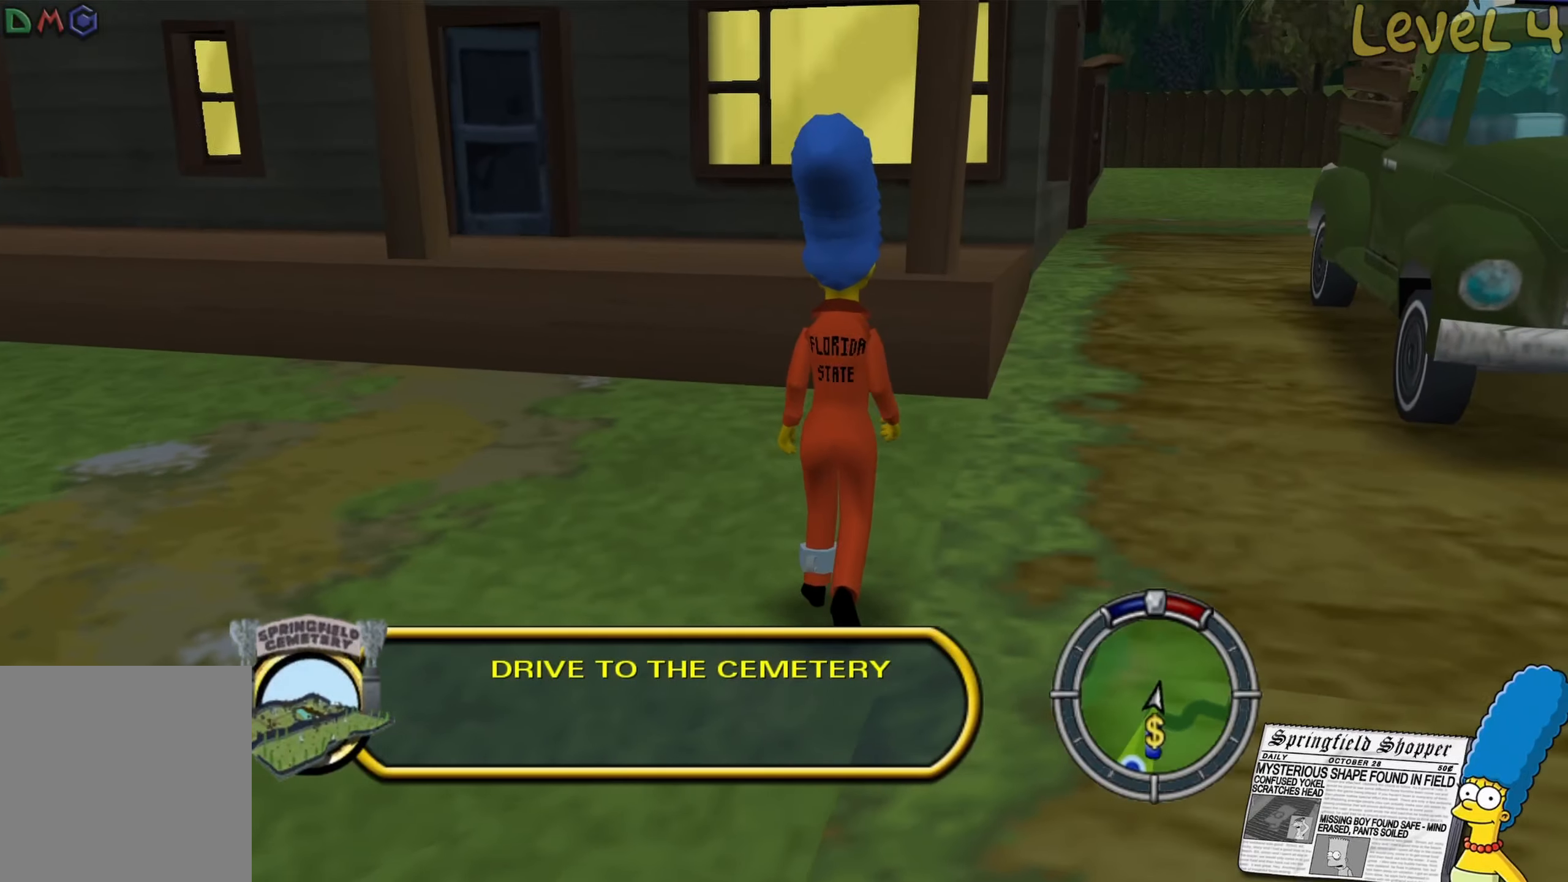
{"buttons": [], "left_stick": "center", "right_stick": "left", "events": [[350, "right_stick", "left"]]}
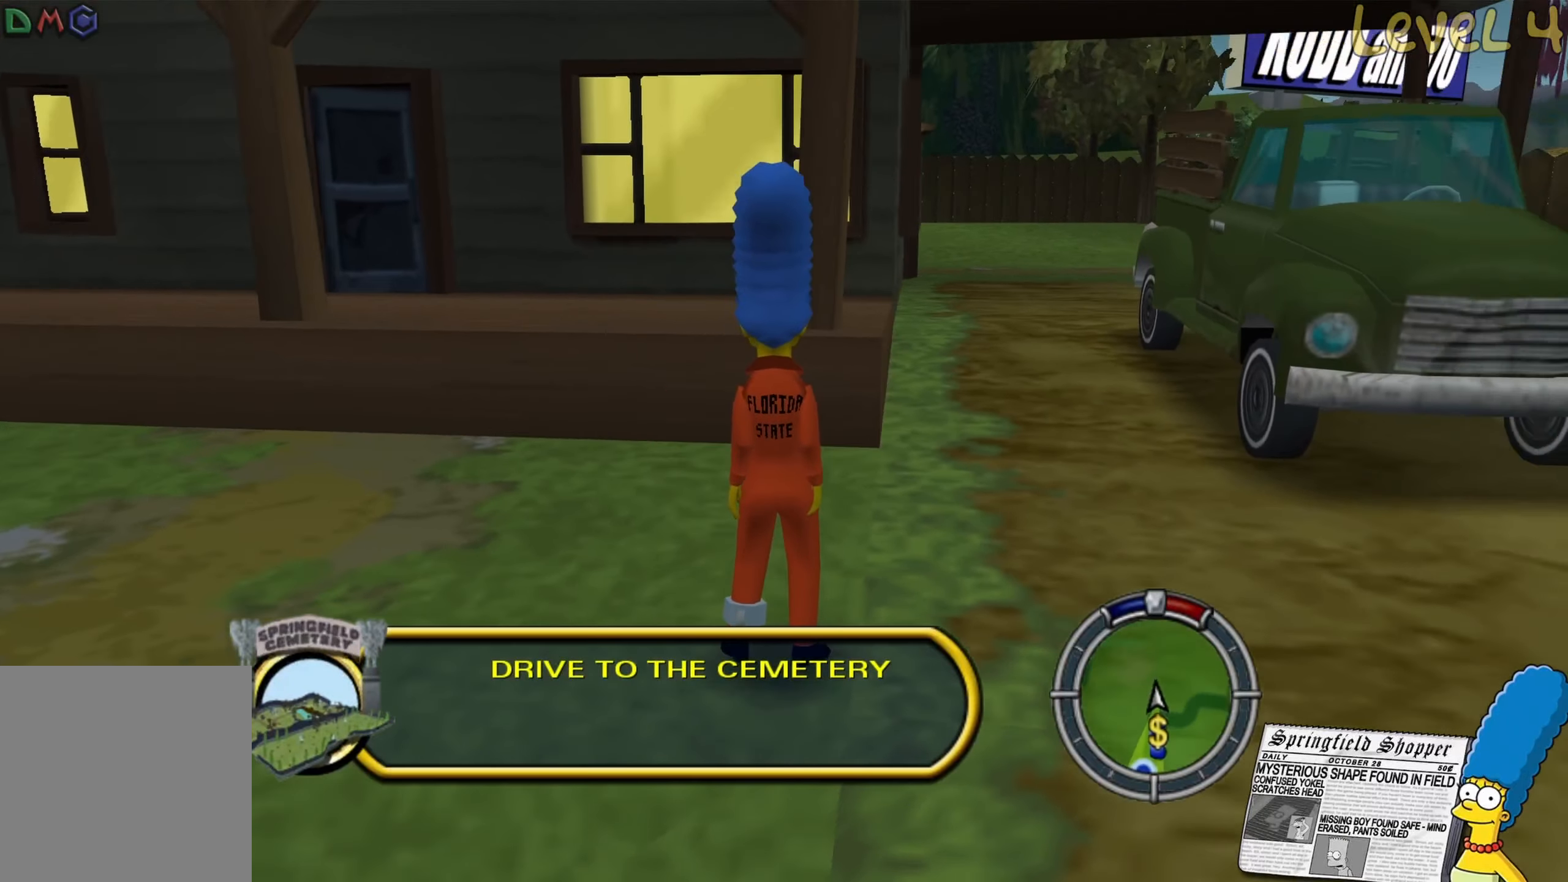
{"buttons": [], "left_stick": "up", "right_stick": "center", "events": [[266, "right_stick", "center"], [416, "left_stick", "up"]]}
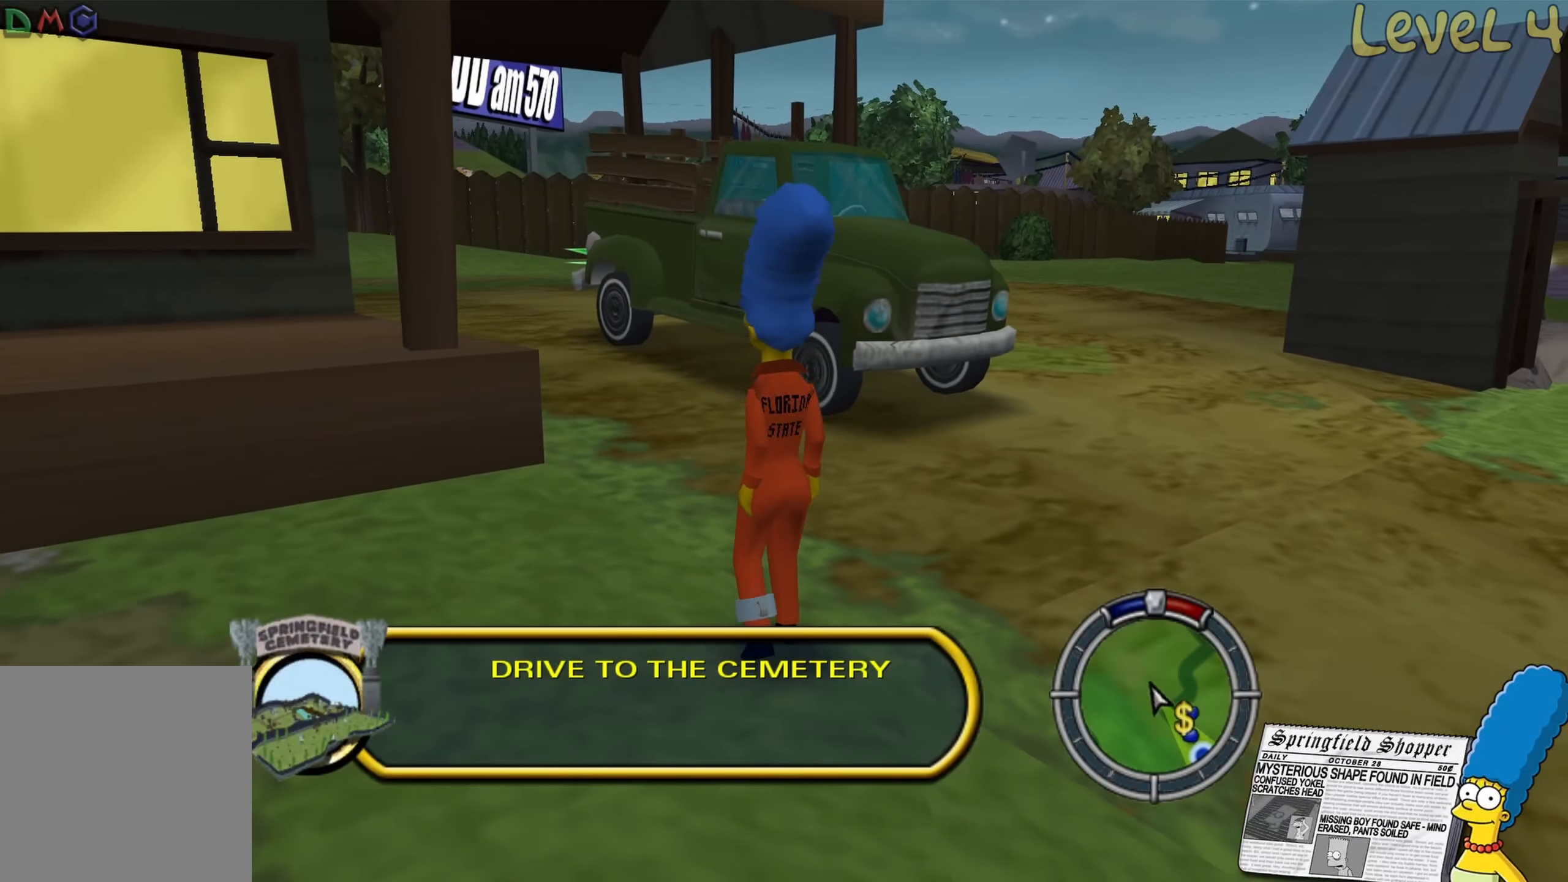
{"buttons": [], "left_stick": "down-right", "right_stick": "right", "events": [[450, "left_stick", "down-right"], [483, "right_stick", "right"]]}
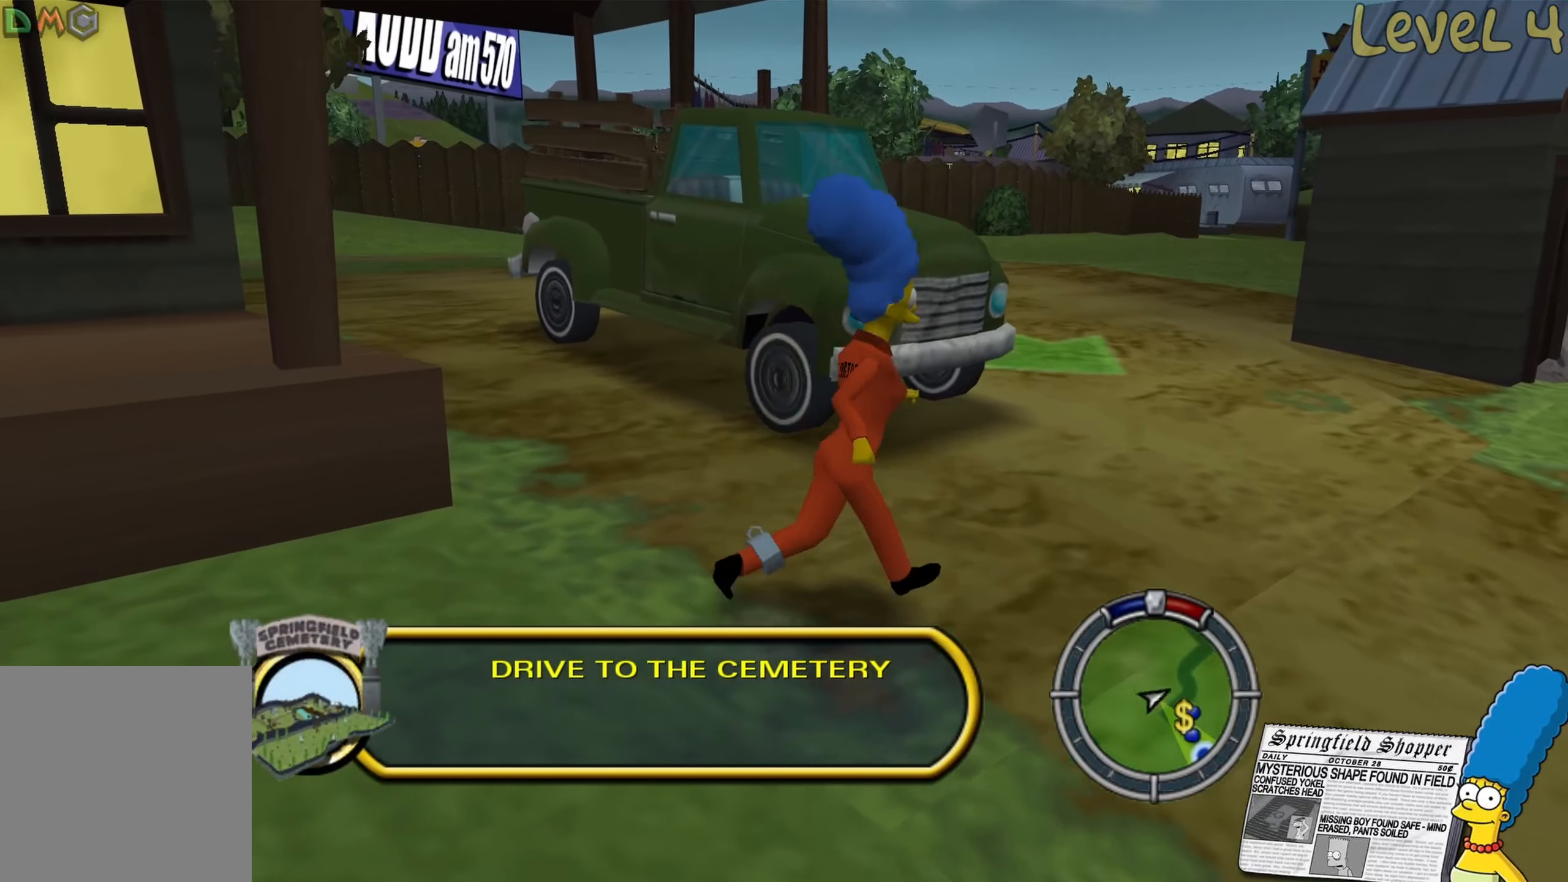
{"buttons": [], "left_stick": "left", "right_stick": "right", "events": [[433, "left_stick", "down-left"], [500, "left_stick", "left"]]}
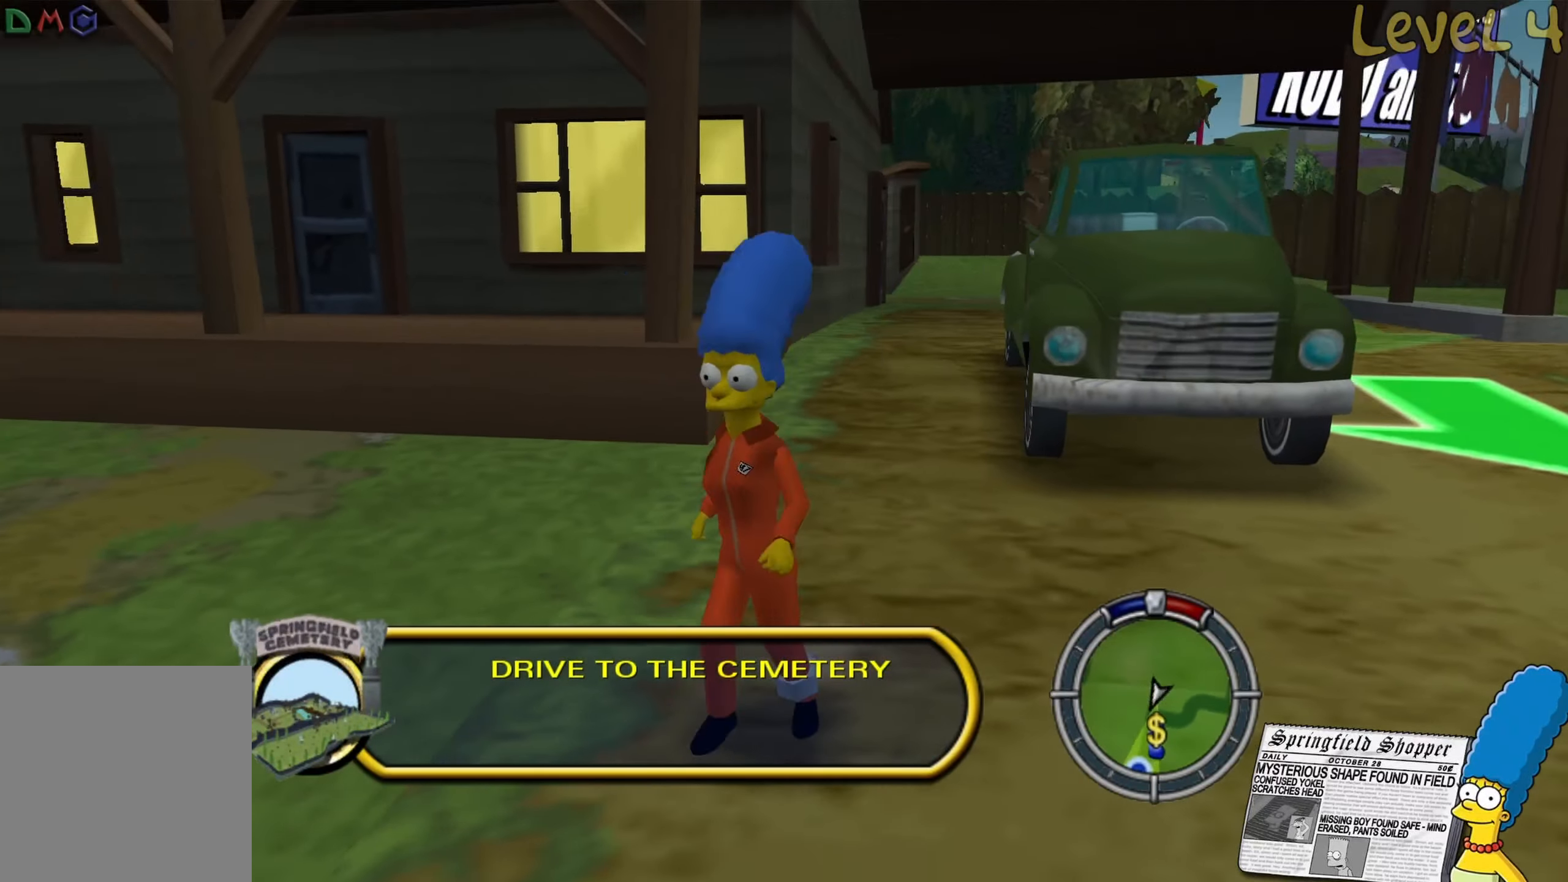
{"buttons": [], "left_stick": "left", "right_stick": "right", "events": []}
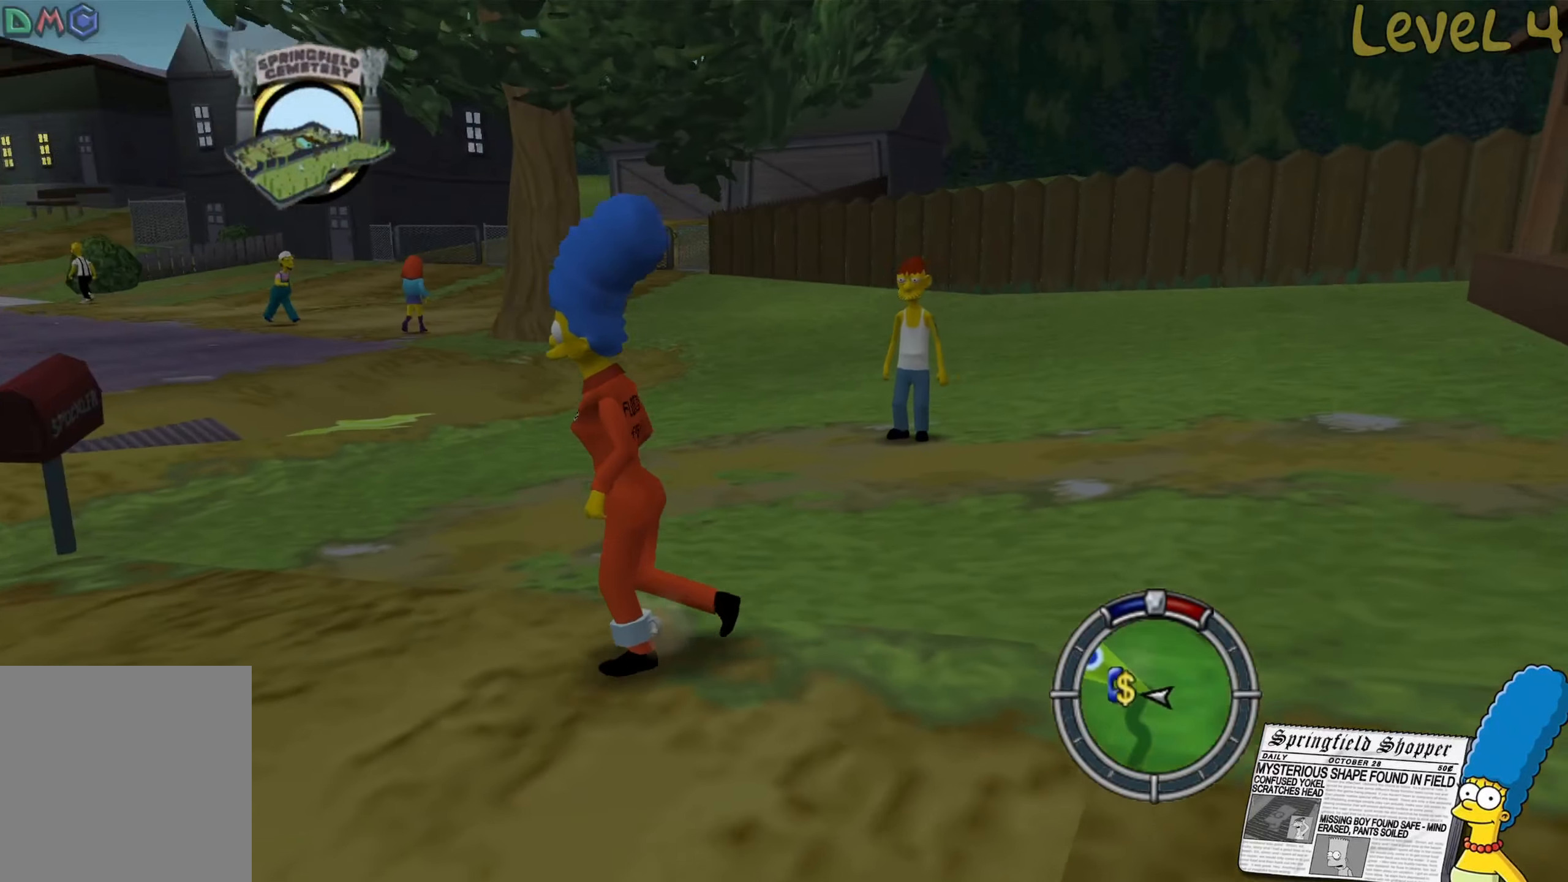
{"buttons": [], "left_stick": "up", "right_stick": "center", "events": [[66, "left_stick", "center"], [400, "right_stick", "center"], [450, "left_stick", "up"]]}
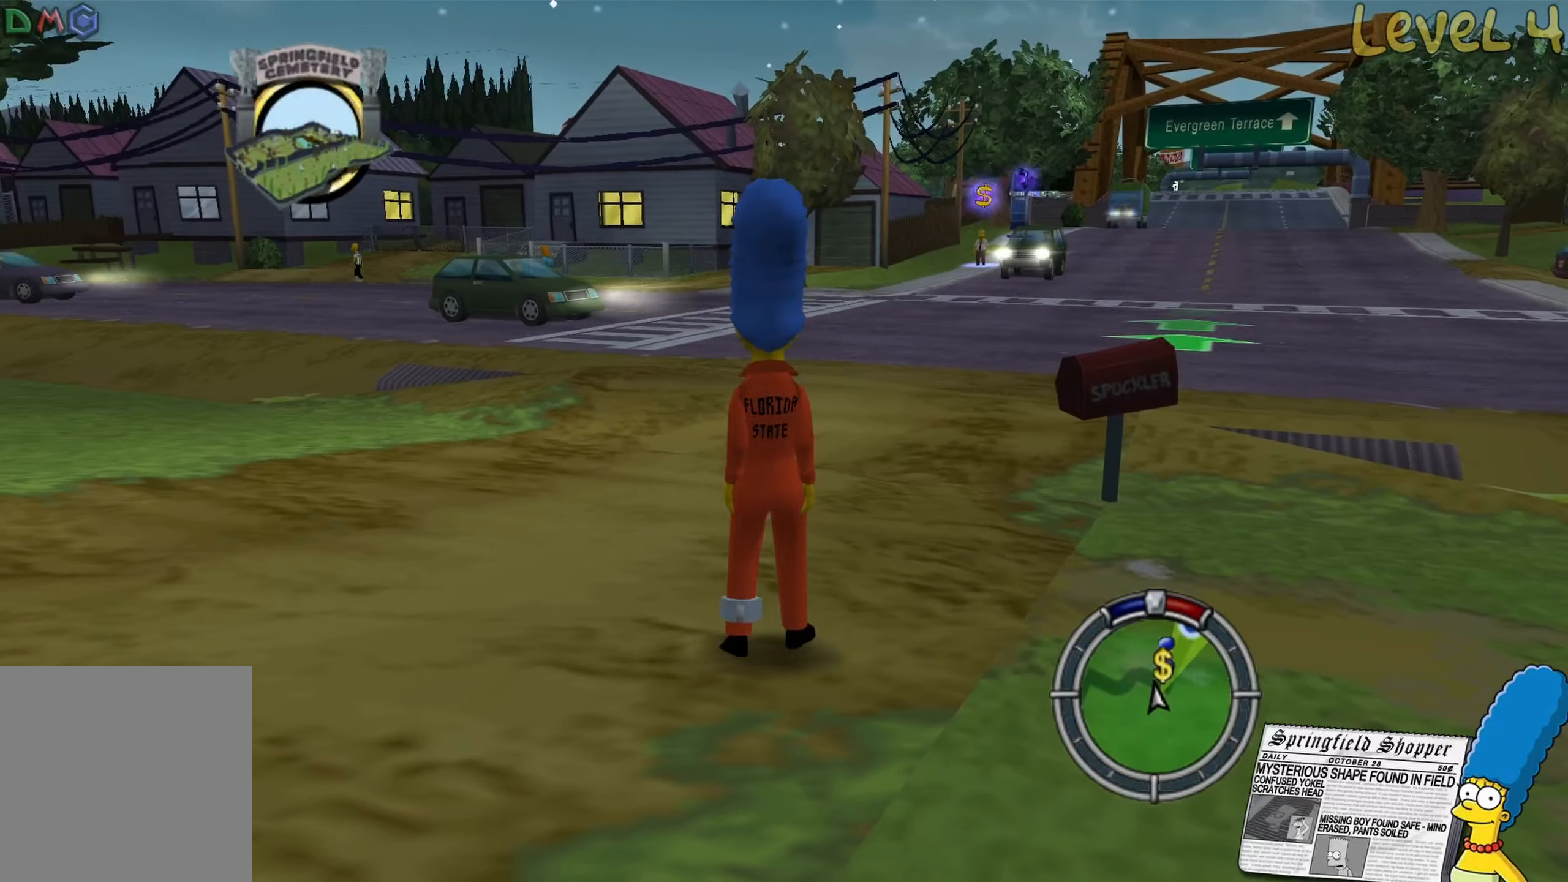
{"buttons": [], "left_stick": "up", "right_stick": "center", "events": []}
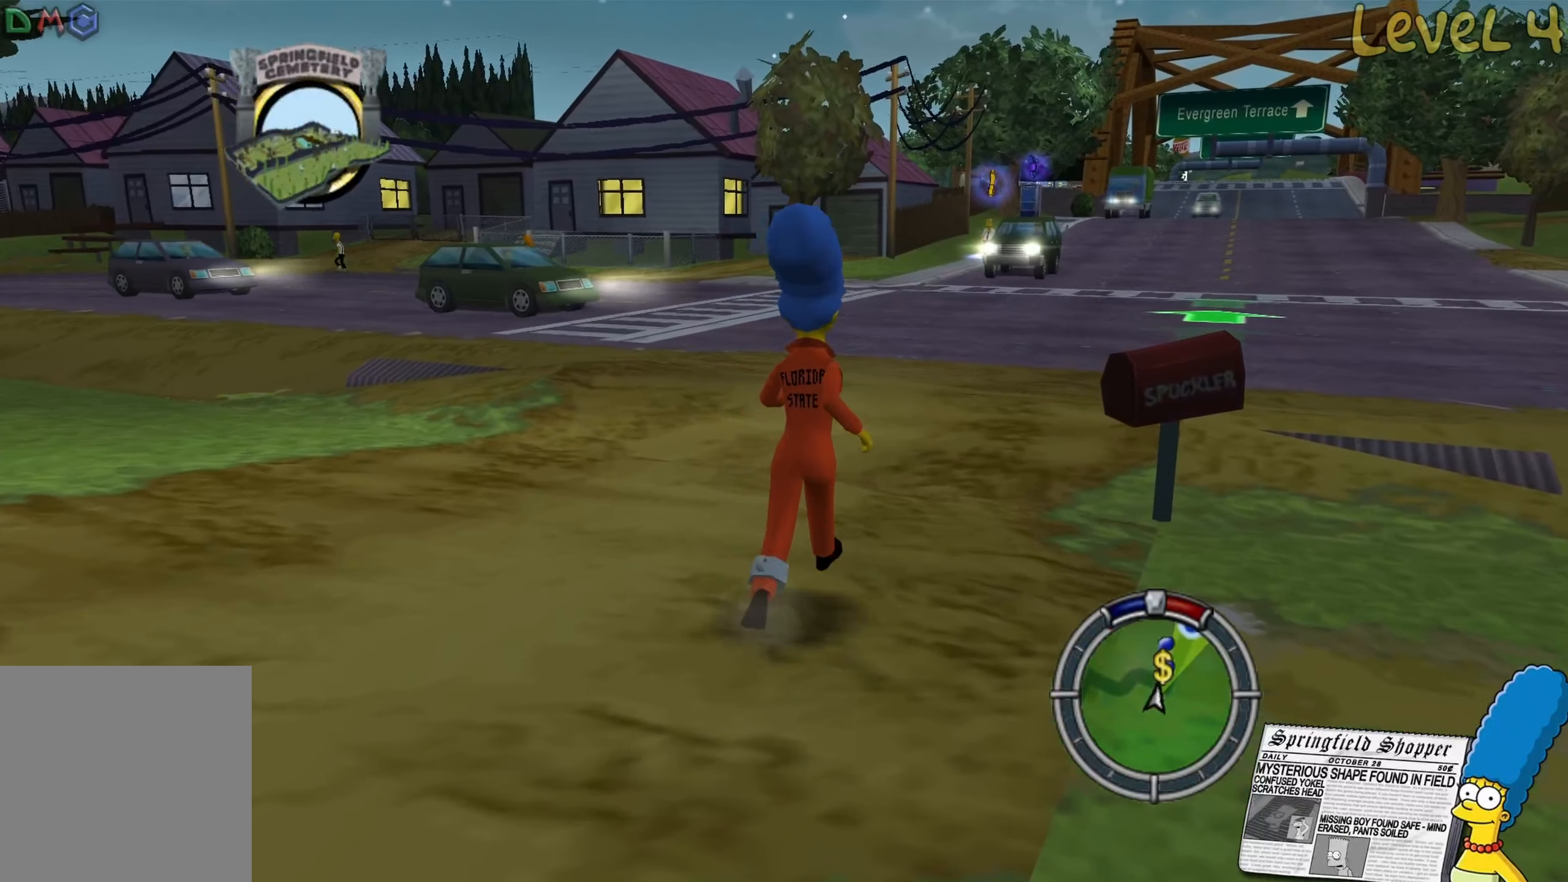
{"buttons": ["B"], "left_stick": "up", "right_stick": "center", "events": [[300, "B", "down"]]}
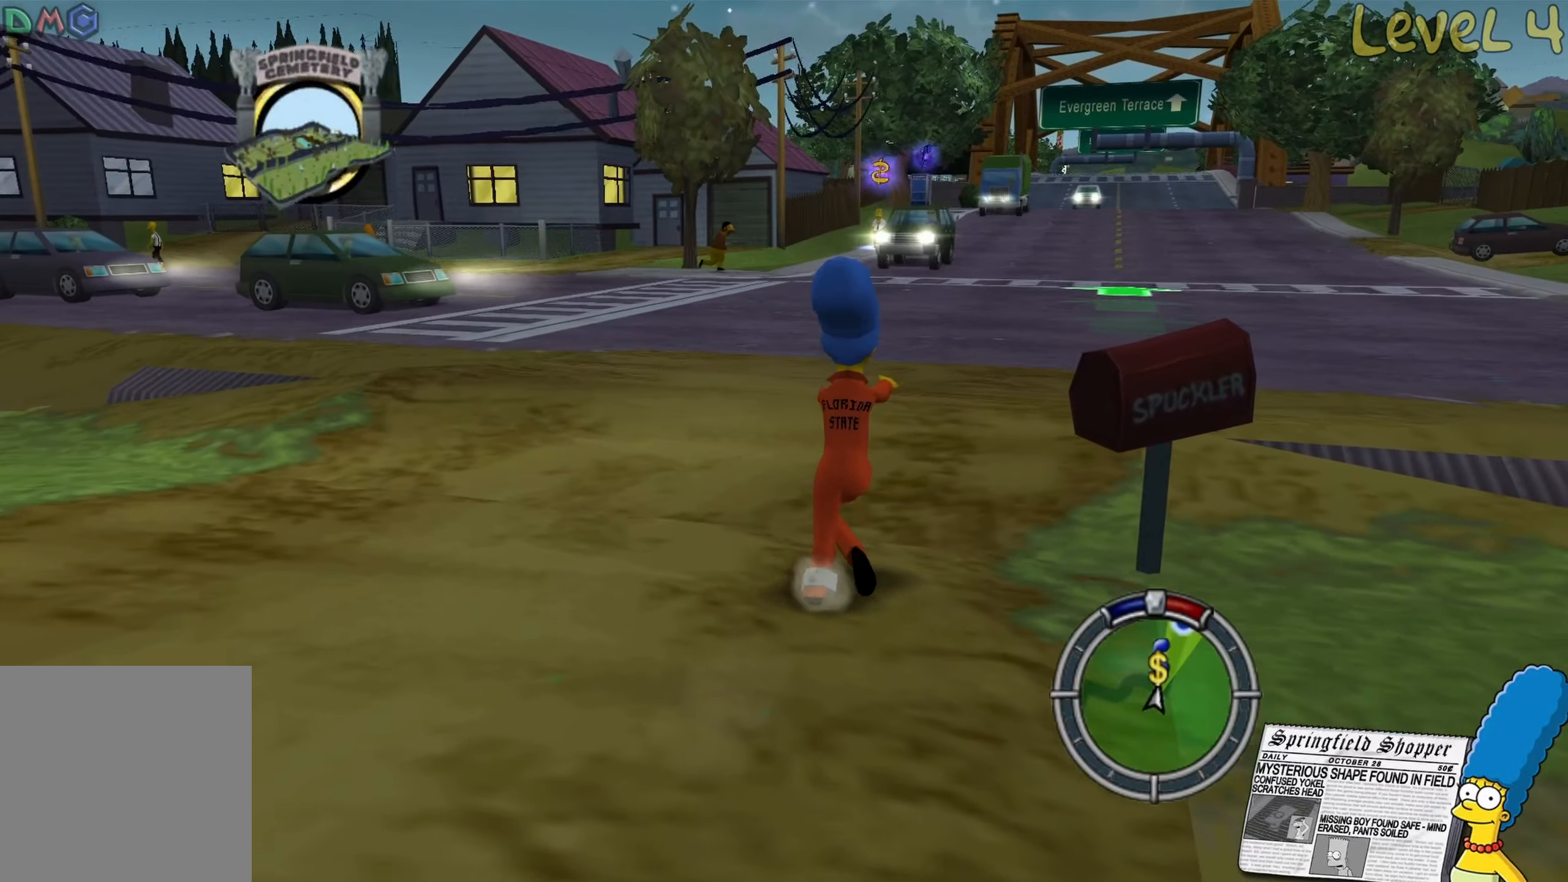
{"buttons": ["B"], "left_stick": "up", "right_stick": "center", "events": []}
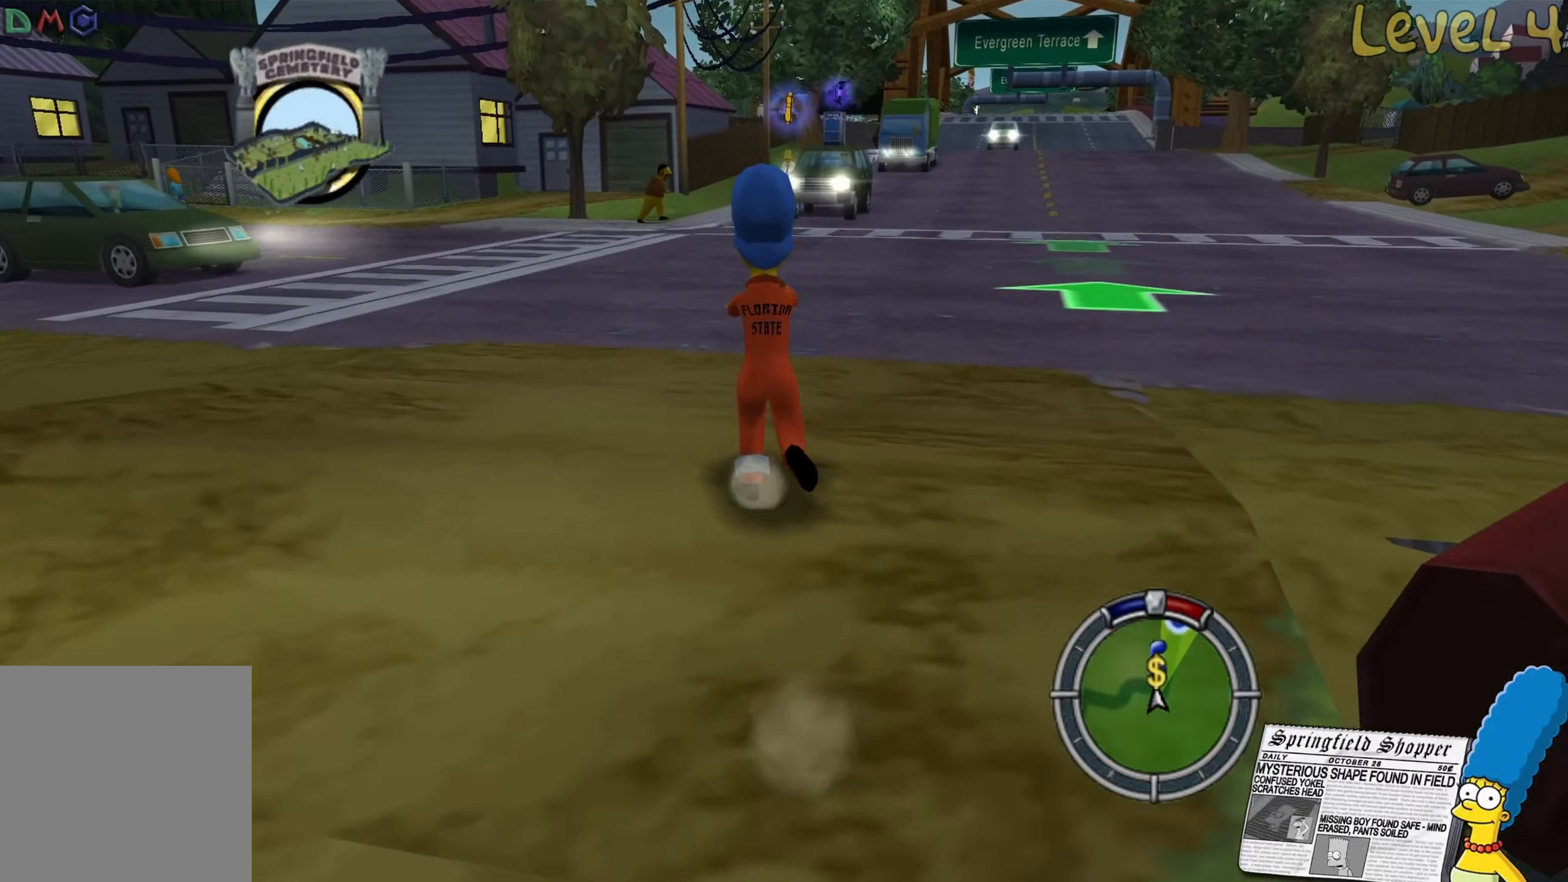
{"buttons": ["B"], "left_stick": "up", "right_stick": "center", "events": []}
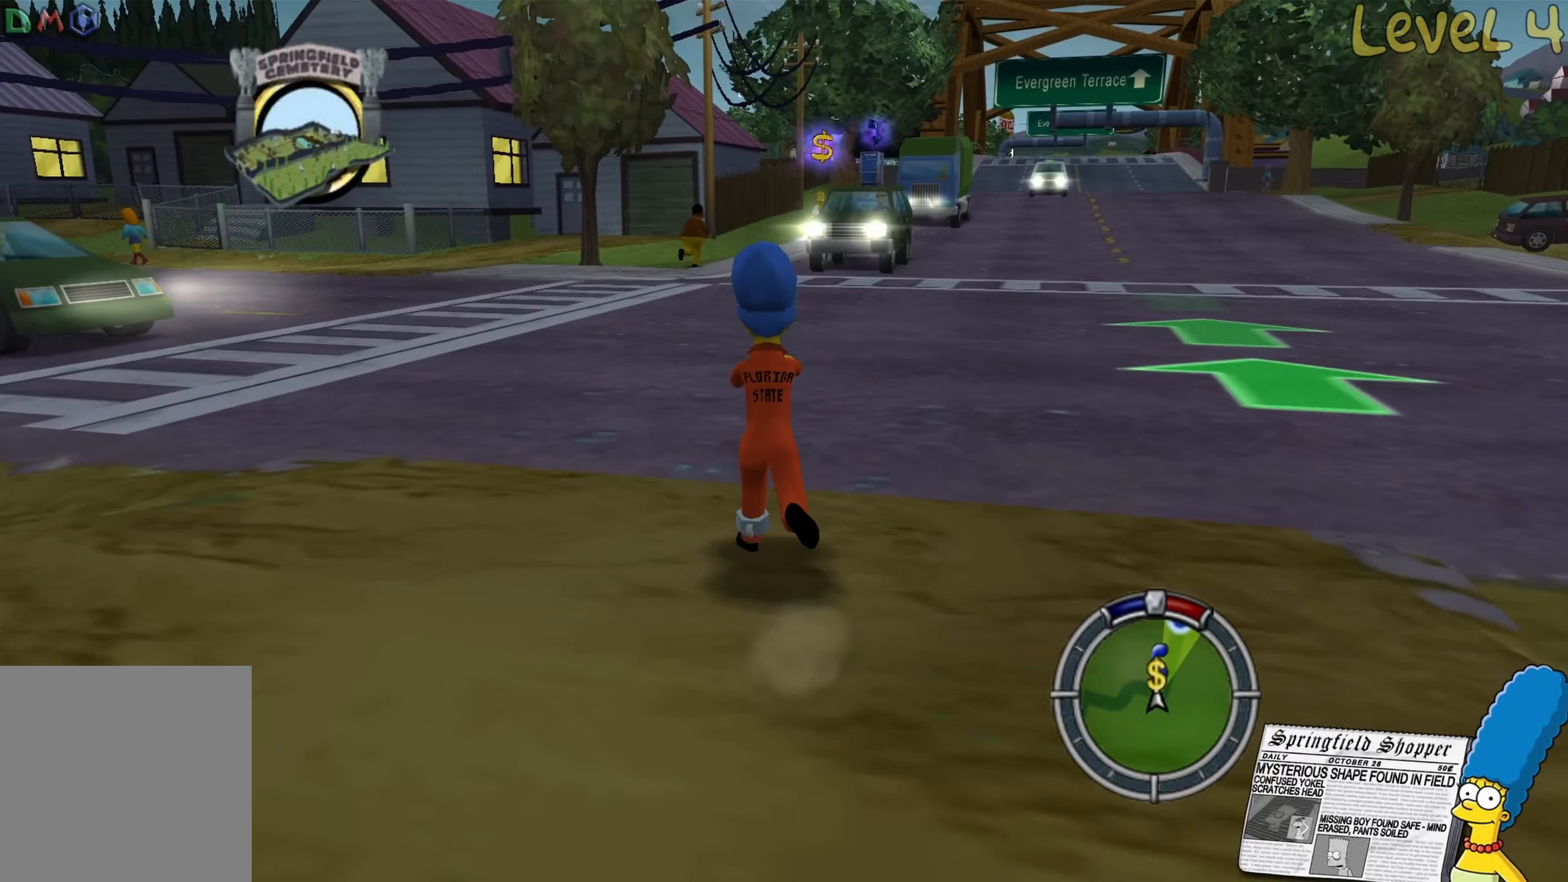
{"buttons": ["B"], "left_stick": "up", "right_stick": "center", "events": []}
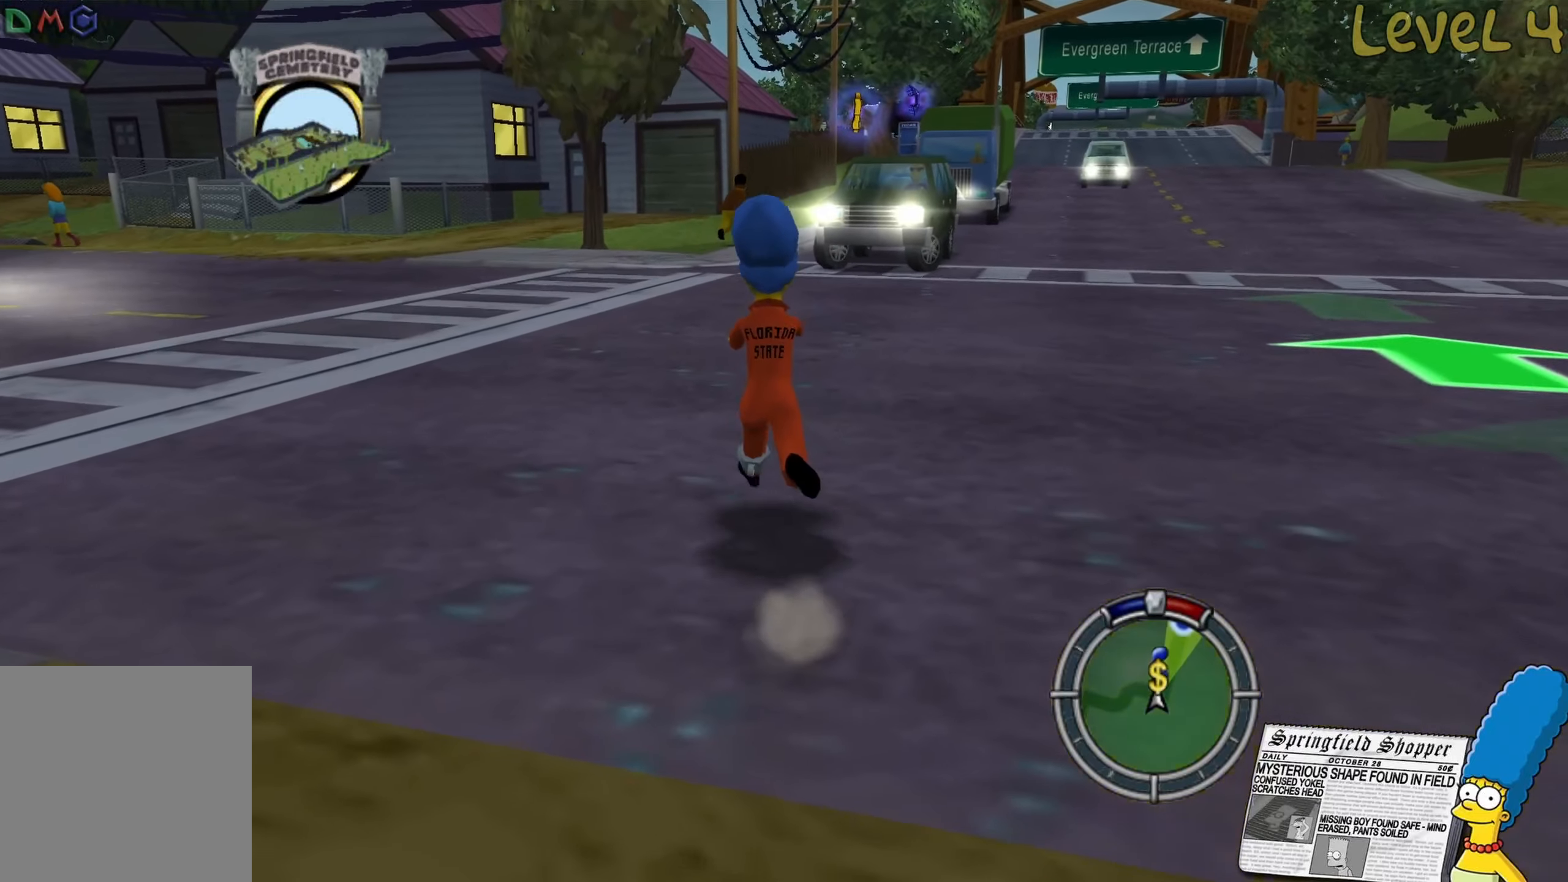
{"buttons": ["B"], "left_stick": "up-right", "right_stick": "center", "events": [[400, "left_stick", "up-right"]]}
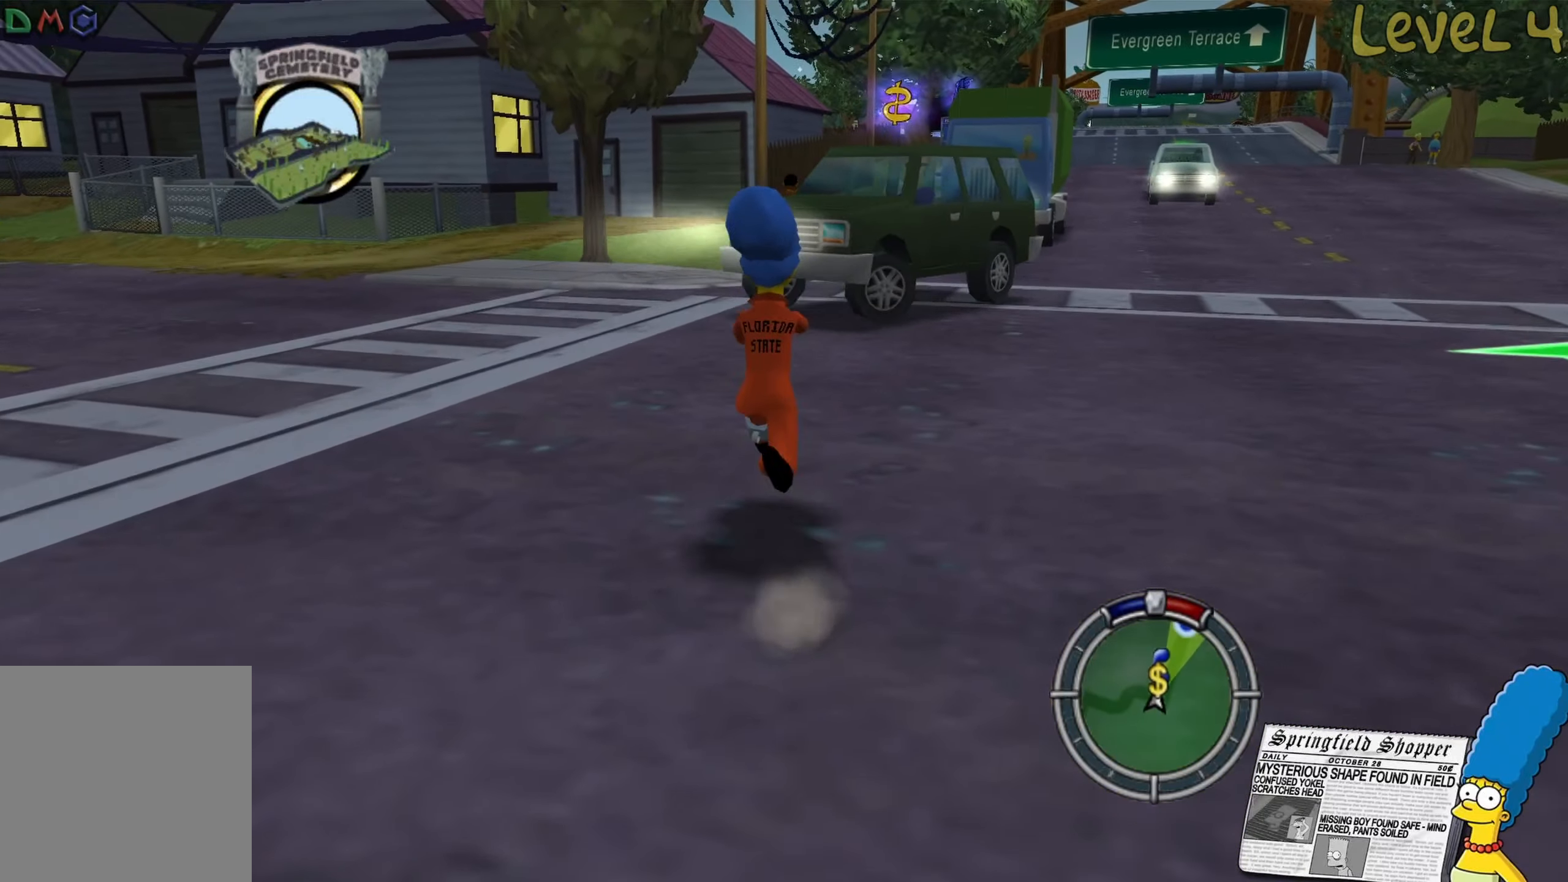
{"buttons": ["B"], "left_stick": "up-left", "right_stick": "center", "events": [[200, "left_stick", "up"], [500, "left_stick", "up-left"]]}